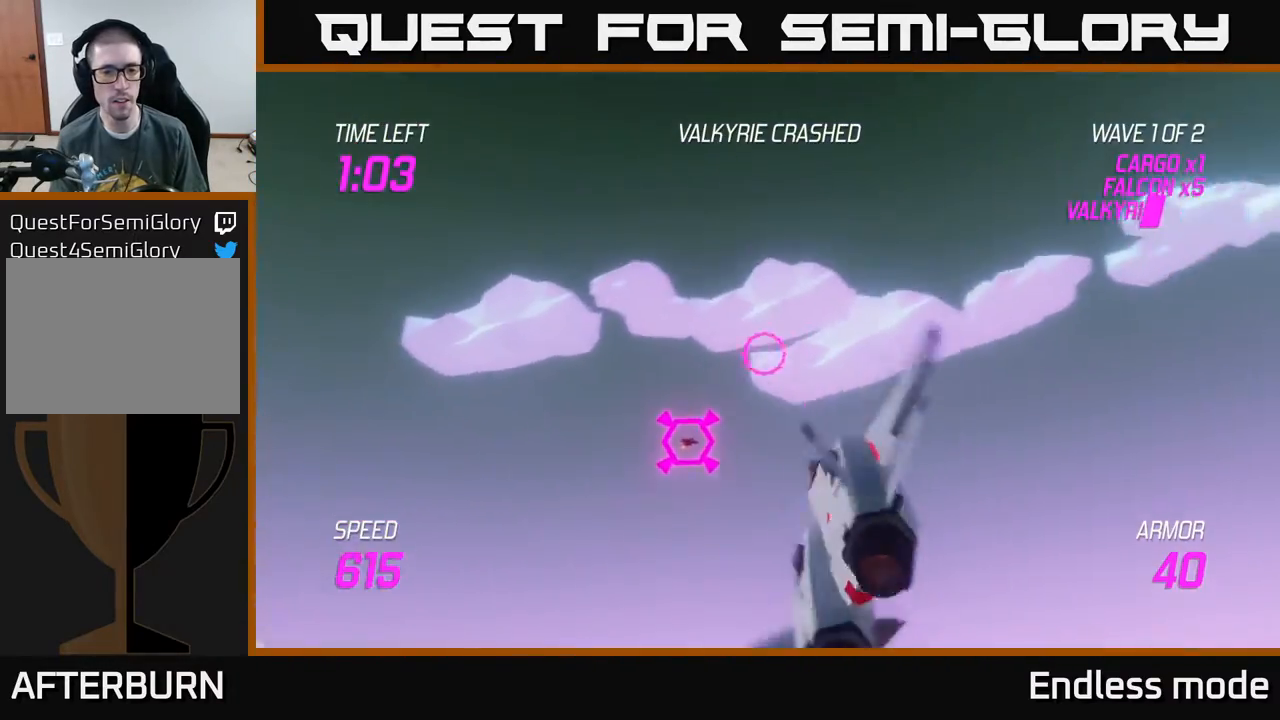
Gameplay with a controller (Xbox layout); each line is a JSON object with the inputs held at the frame after it. "events" lists button and stick changes between this image and that frame as [ms after this image, input, new state], when the widget could be followed in between. Not read: right_stick.
{"buttons": [], "left_stick": "center", "events": [[33, "left_stick", "center"], [100, "R2", "up"], [150, "R2", "down"], [300, "R2", "up"], [317, "left_stick", "right"], [350, "R2", "down"], [417, "left_stick", "center"], [450, "R2", "up"]]}
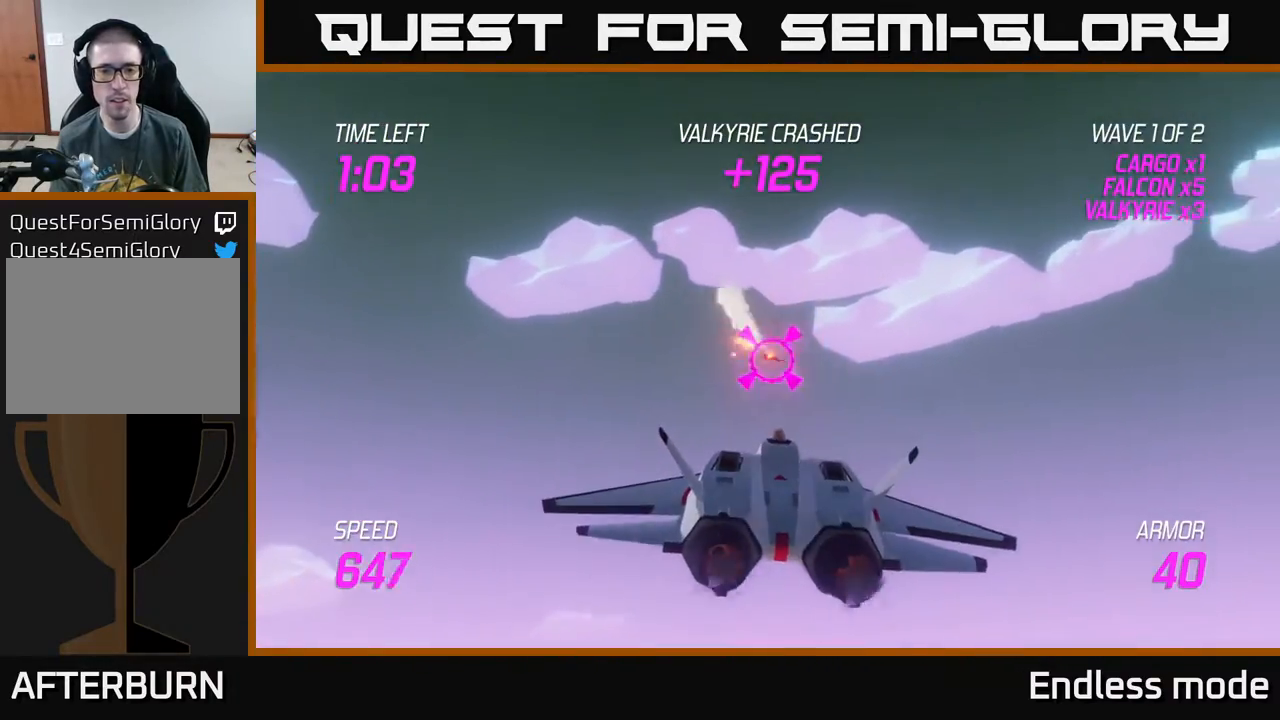
{"buttons": [], "left_stick": "down-left", "events": [[33, "R2", "down"], [167, "R2", "up"], [233, "R2", "down"], [233, "left_stick", "up-right"], [317, "left_stick", "center"], [350, "R2", "up"], [383, "left_stick", "left"], [417, "R2", "down"], [450, "R2", "up"], [450, "left_stick", "down-left"]]}
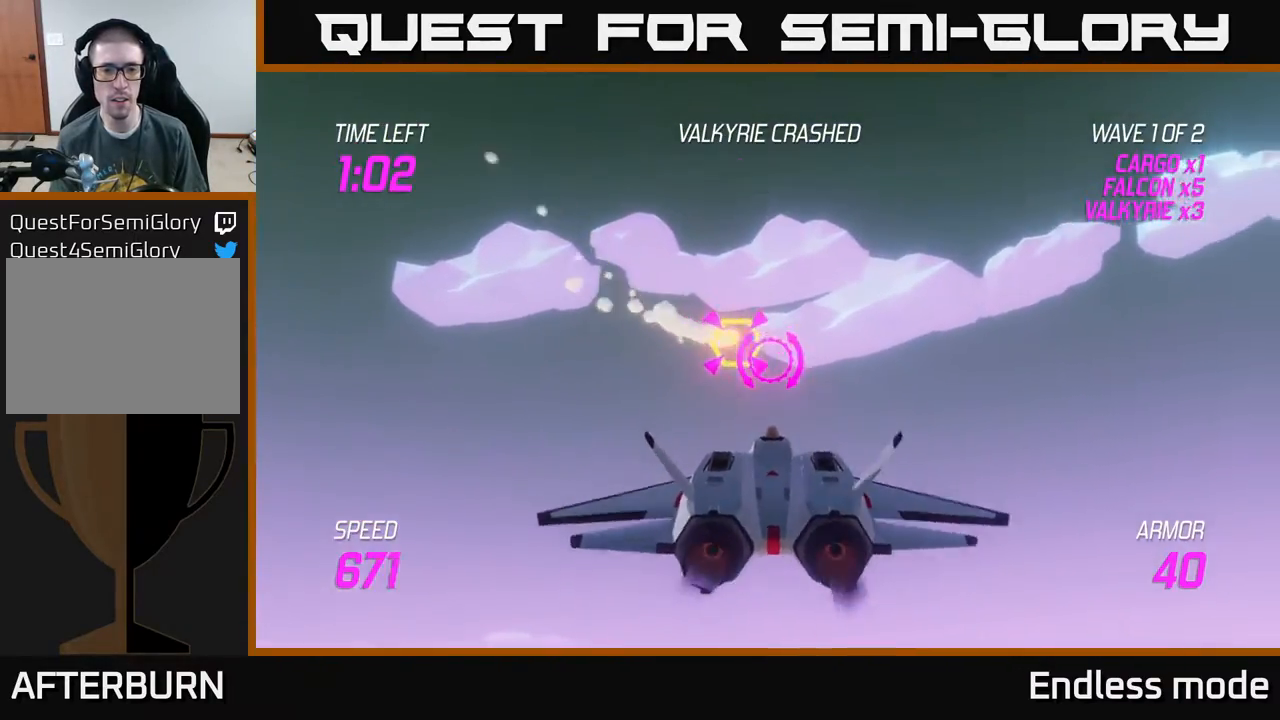
{"buttons": ["L2"], "left_stick": "down-left", "events": [[67, "L2", "down"], [150, "L2", "up"], [283, "L2", "down"], [417, "L2", "up"], [500, "L2", "down"]]}
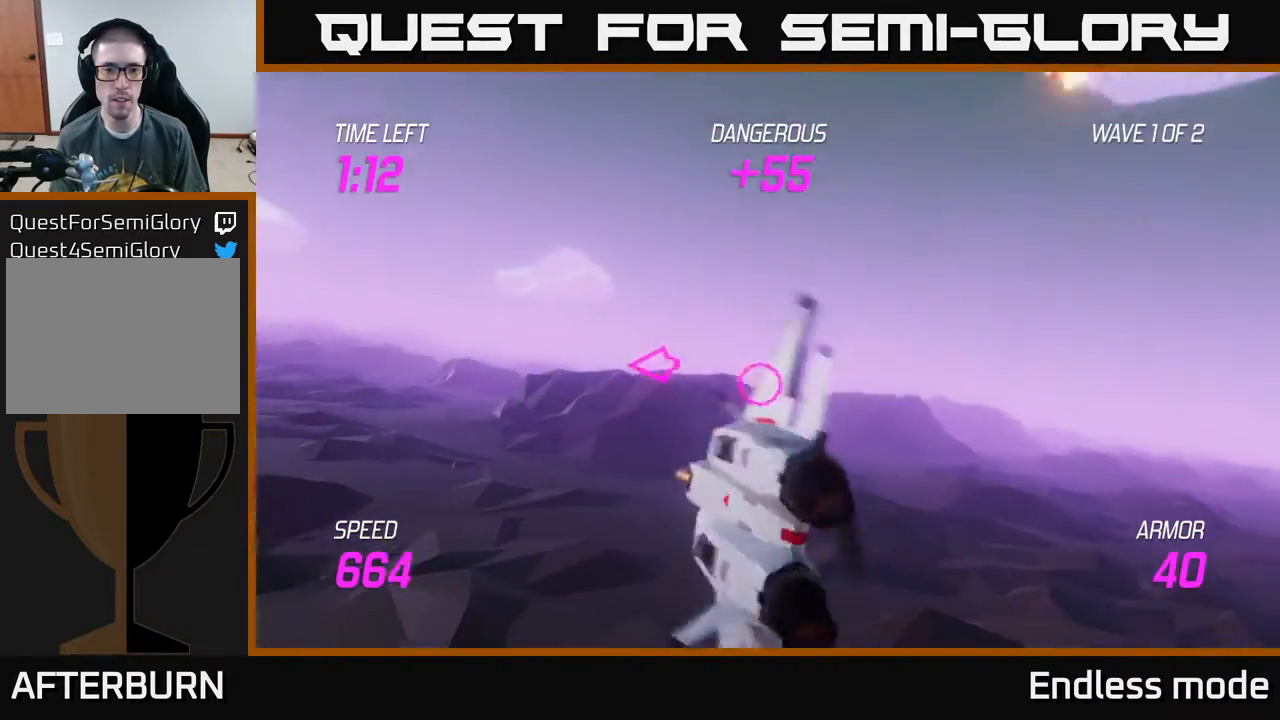
{"buttons": ["L2"], "left_stick": "left", "events": [[133, "left_stick", "left"]]}
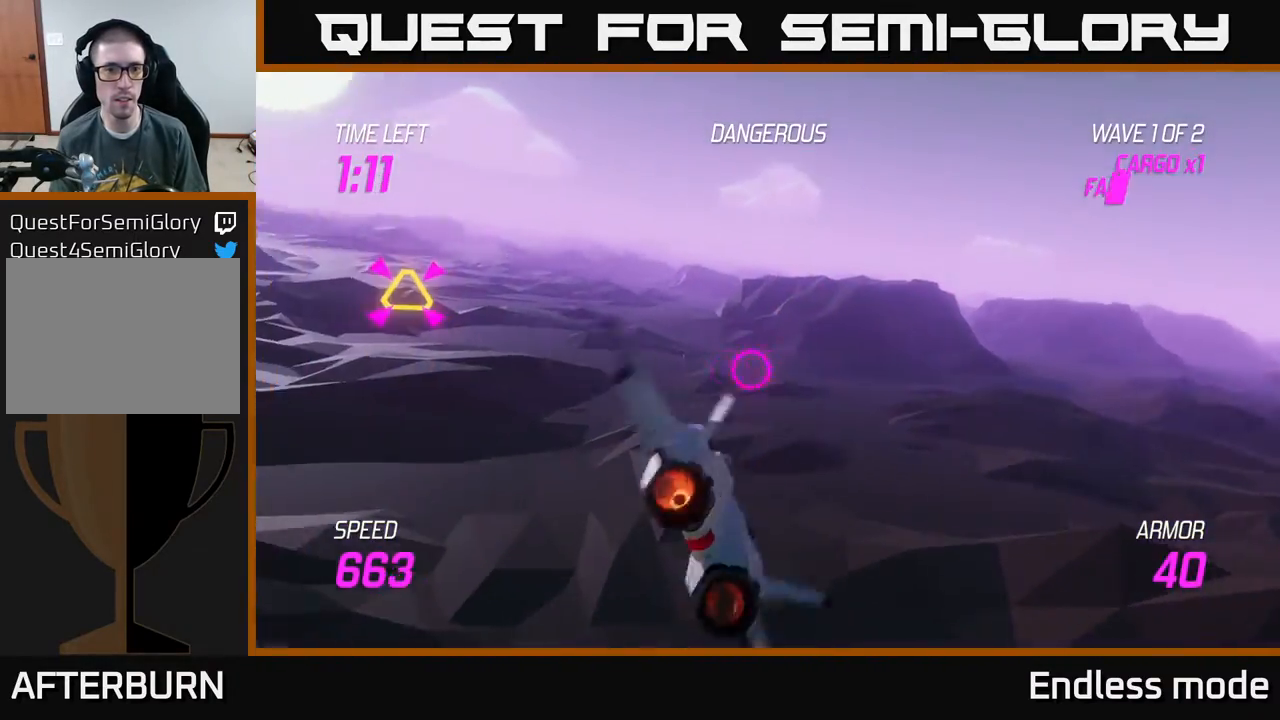
{"buttons": ["R2"], "left_stick": "up", "events": [[183, "L2", "up"], [333, "left_stick", "up"], [417, "R2", "down"]]}
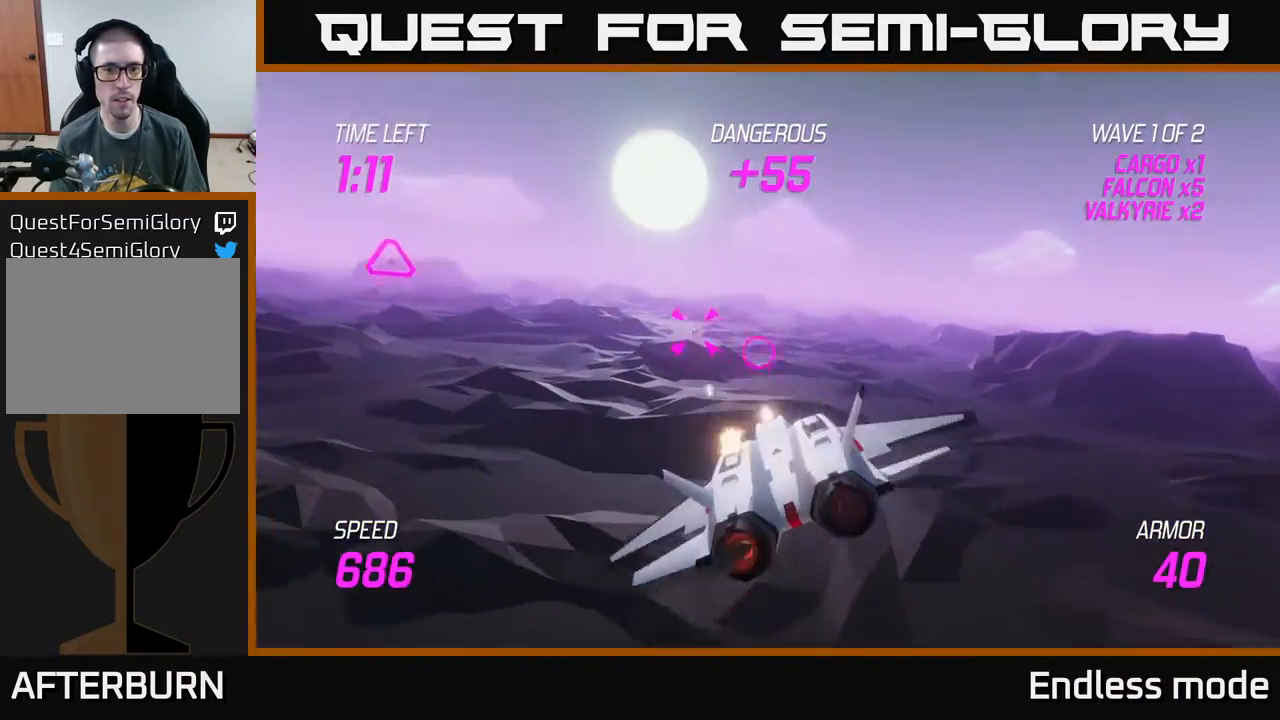
{"buttons": ["L2"], "left_stick": "left", "events": [[17, "R2", "up"], [17, "left_stick", "up-left"], [83, "R2", "down"], [150, "left_stick", "center"], [200, "left_stick", "left"], [233, "R2", "up"], [283, "left_stick", "down-left"], [300, "L2", "down"], [400, "L2", "up"], [400, "left_stick", "left"], [483, "L2", "down"]]}
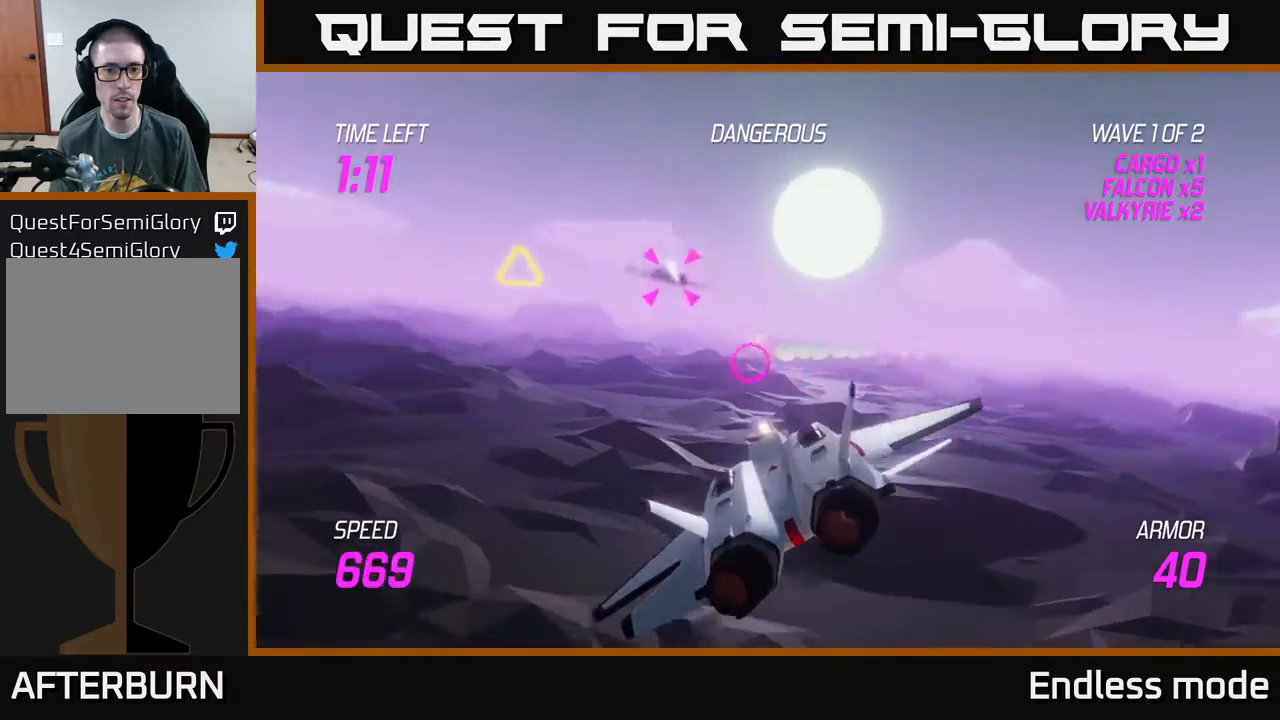
{"buttons": [], "left_stick": "center", "events": [[50, "left_stick", "up-left"], [100, "L2", "up"], [233, "left_stick", "up"], [283, "R2", "down"], [417, "R2", "up"], [467, "left_stick", "center"]]}
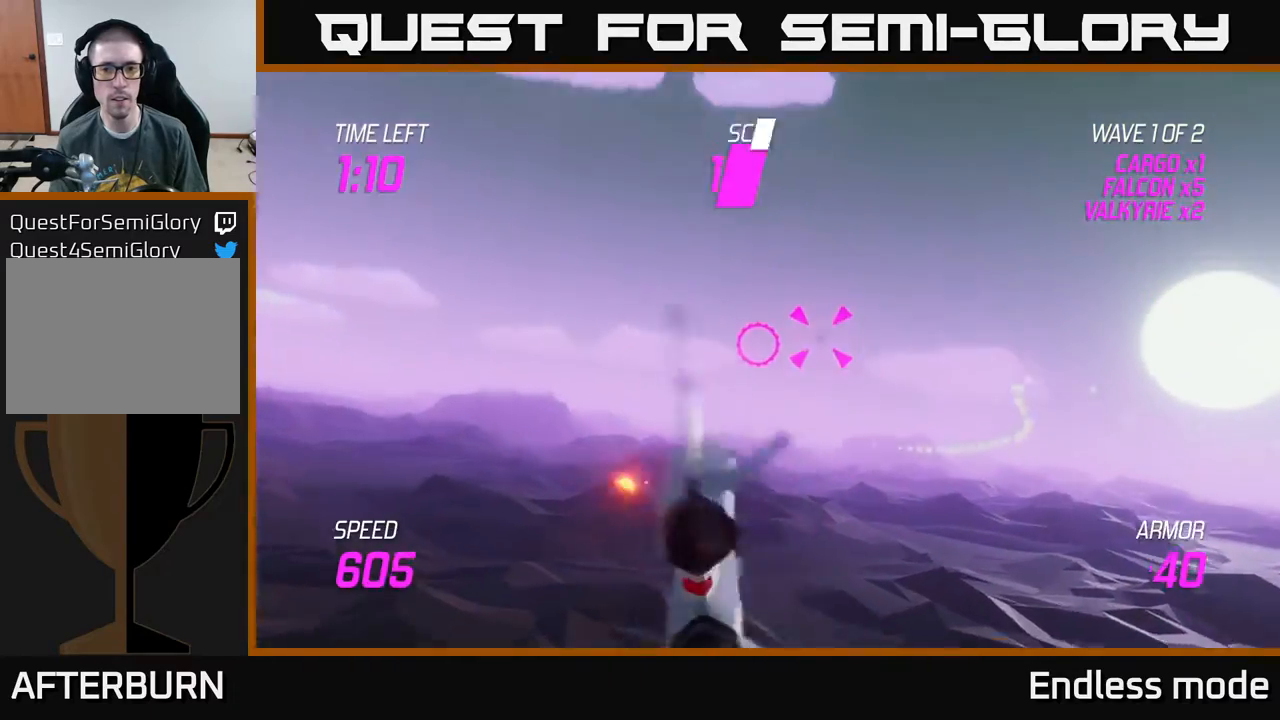
{"buttons": ["L2", "R2"], "left_stick": "down", "events": [[83, "left_stick", "up-right"], [267, "R2", "down"], [300, "left_stick", "up"], [383, "R2", "up"], [433, "left_stick", "down"], [450, "R2", "down"], [467, "L2", "down"]]}
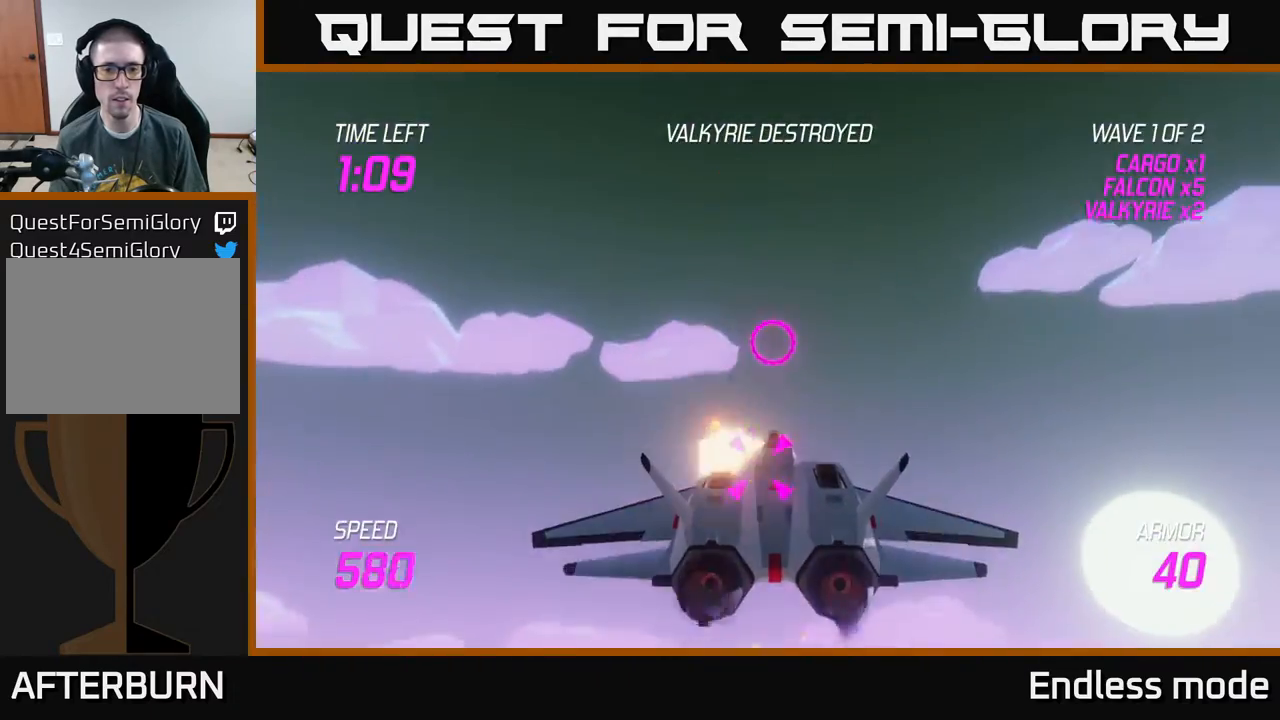
{"buttons": [], "left_stick": "left", "events": [[67, "R2", "up"], [83, "left_stick", "down-left"], [150, "L2", "up"], [450, "left_stick", "left"]]}
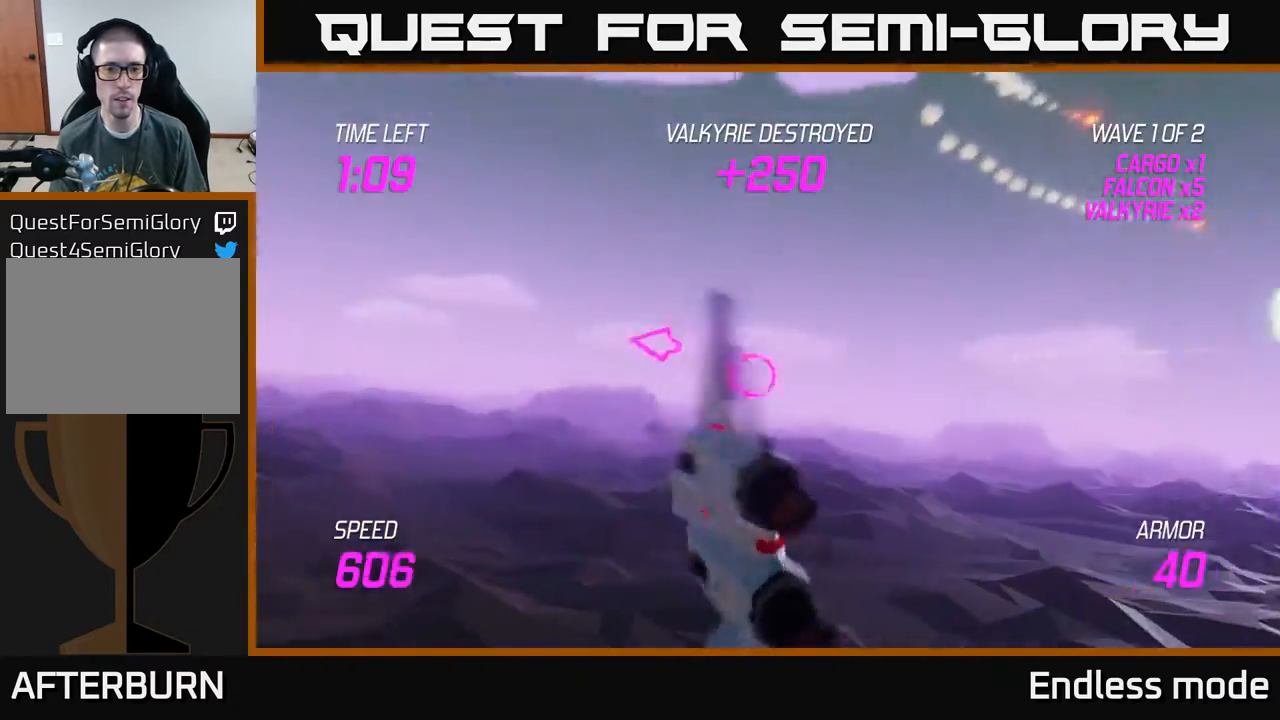
{"buttons": [], "left_stick": "up-left", "events": [[267, "left_stick", "up-left"]]}
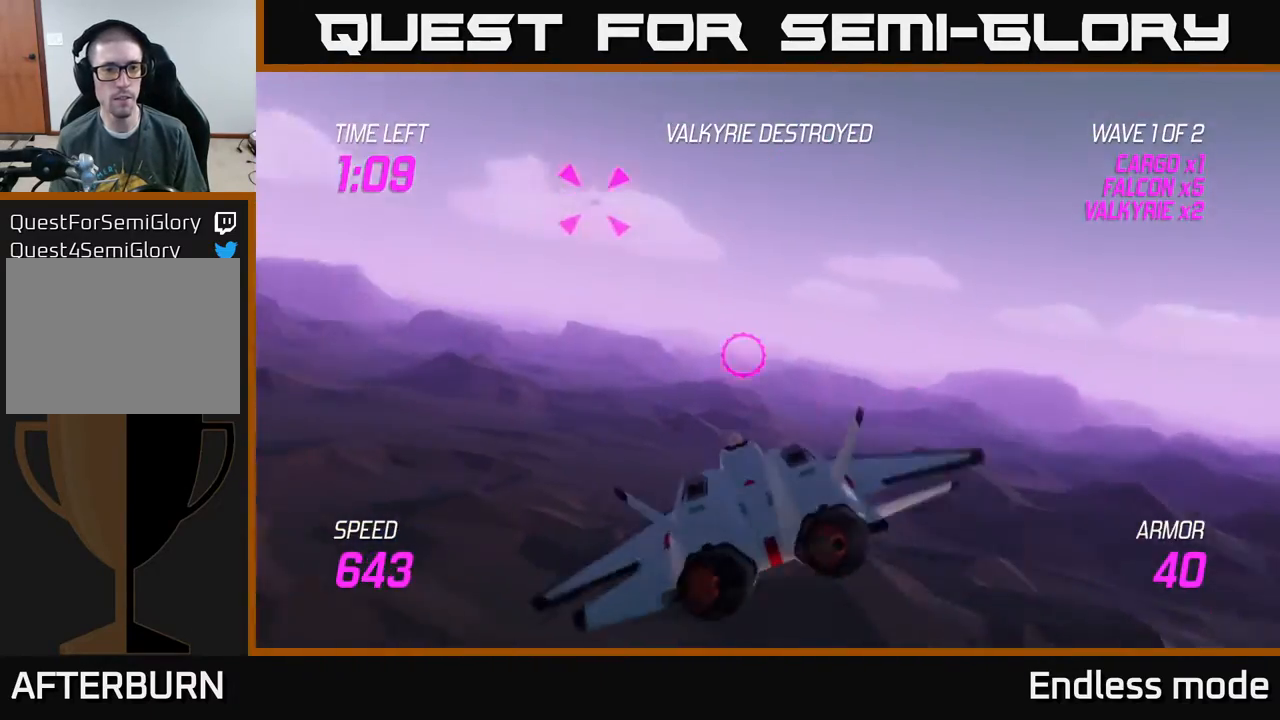
{"buttons": ["L2", "R2"], "left_stick": "right", "events": [[67, "L2", "down"], [200, "R2", "down"], [217, "left_stick", "up-right"], [317, "R2", "up"], [350, "left_stick", "right"], [433, "R2", "down"]]}
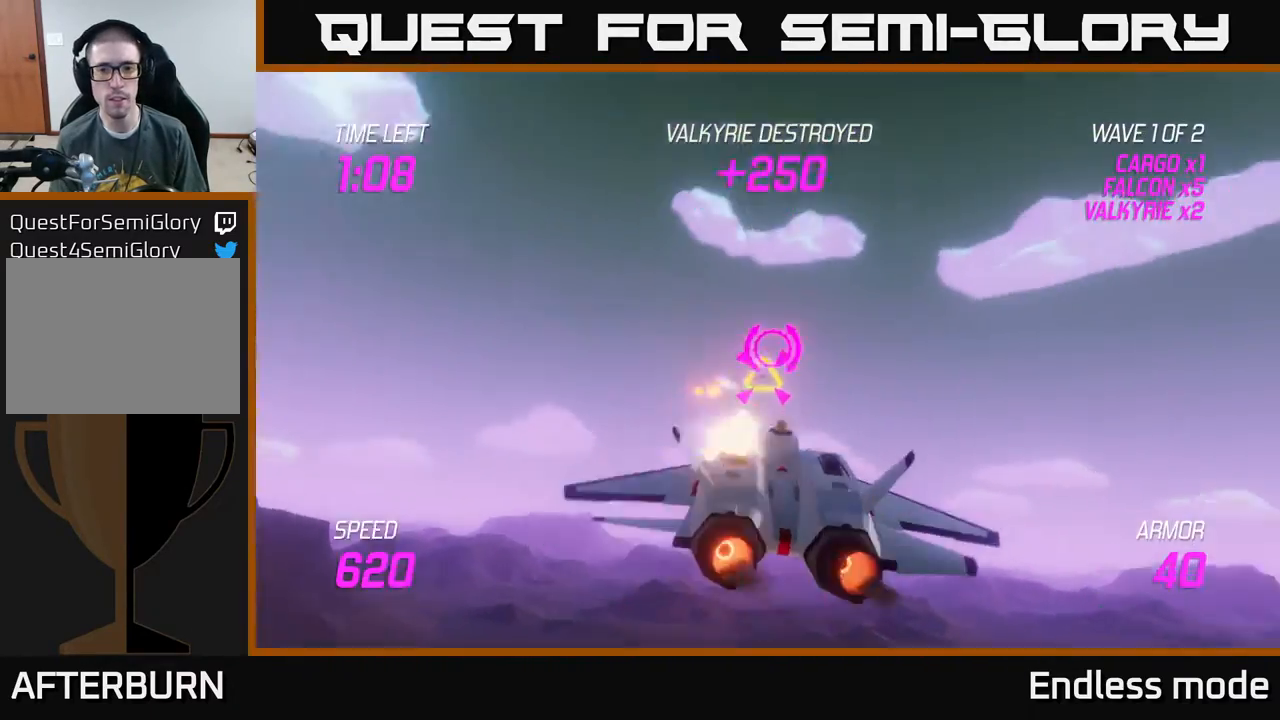
{"buttons": ["L2"], "left_stick": "left", "events": [[33, "R2", "up"], [67, "left_stick", "down-left"], [83, "L2", "up"], [267, "L2", "down"], [450, "left_stick", "left"]]}
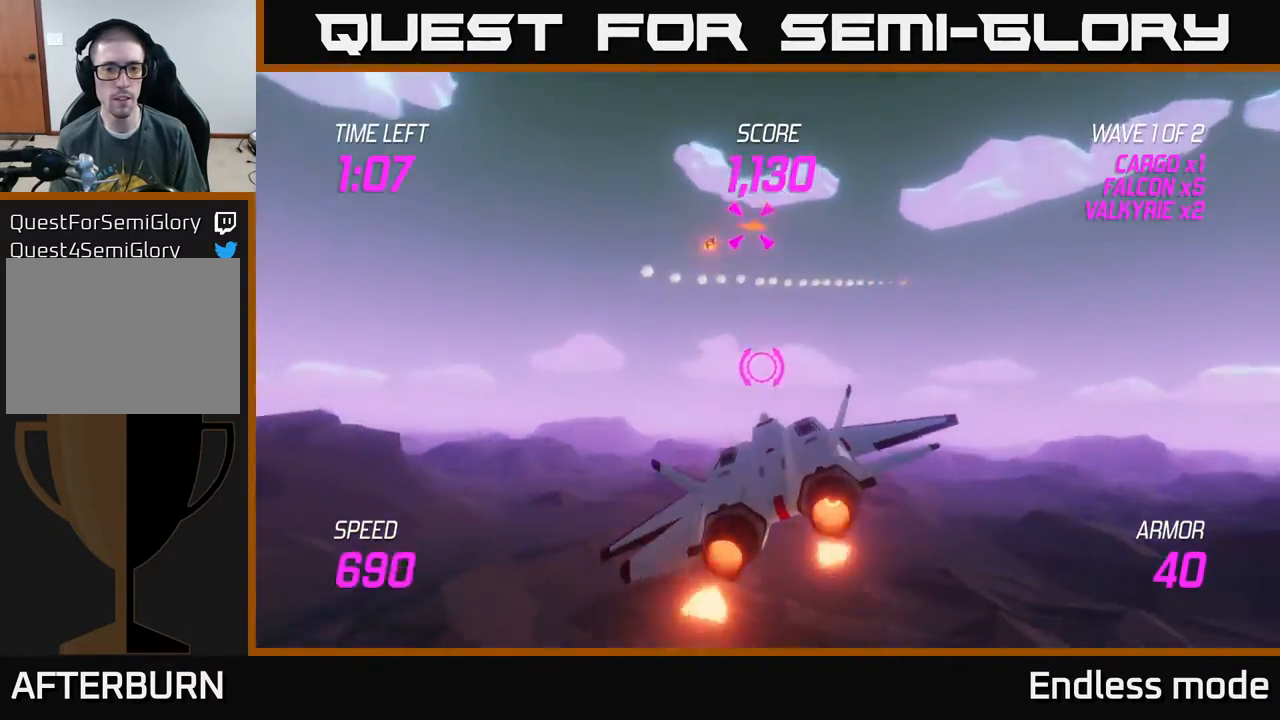
{"buttons": [], "left_stick": "left", "events": [[250, "L2", "up"]]}
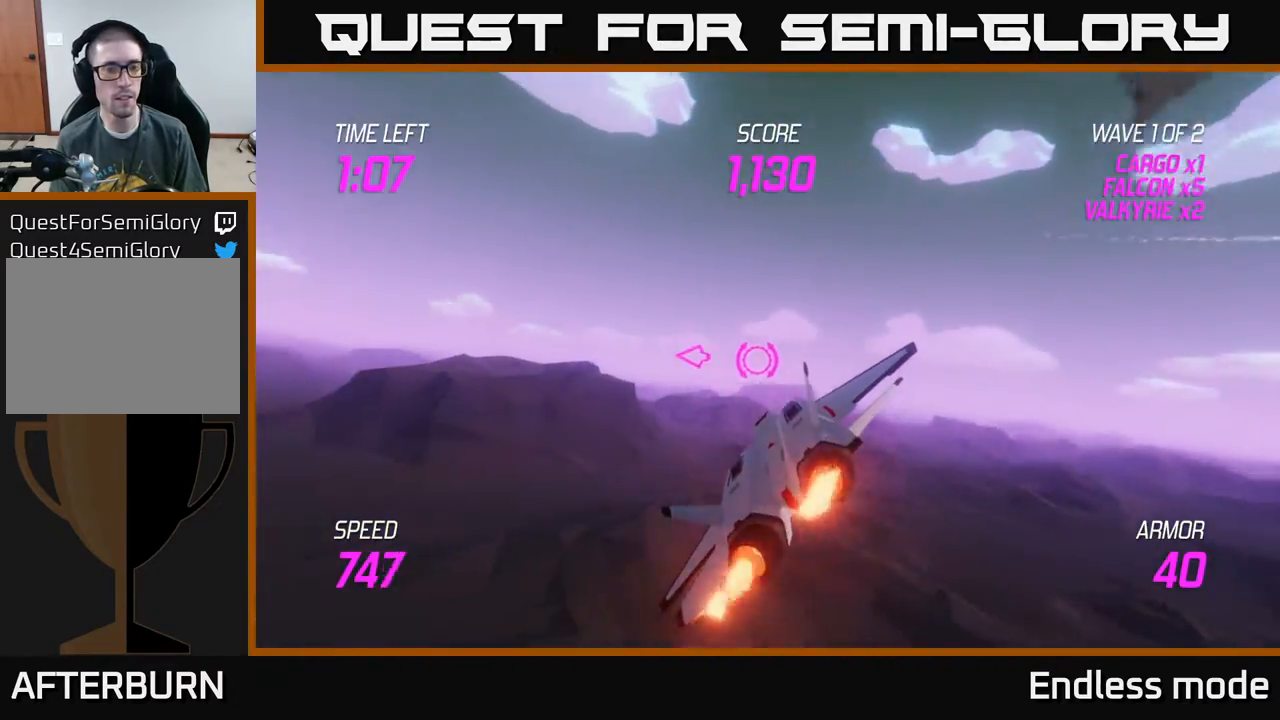
{"buttons": [], "left_stick": "left", "events": []}
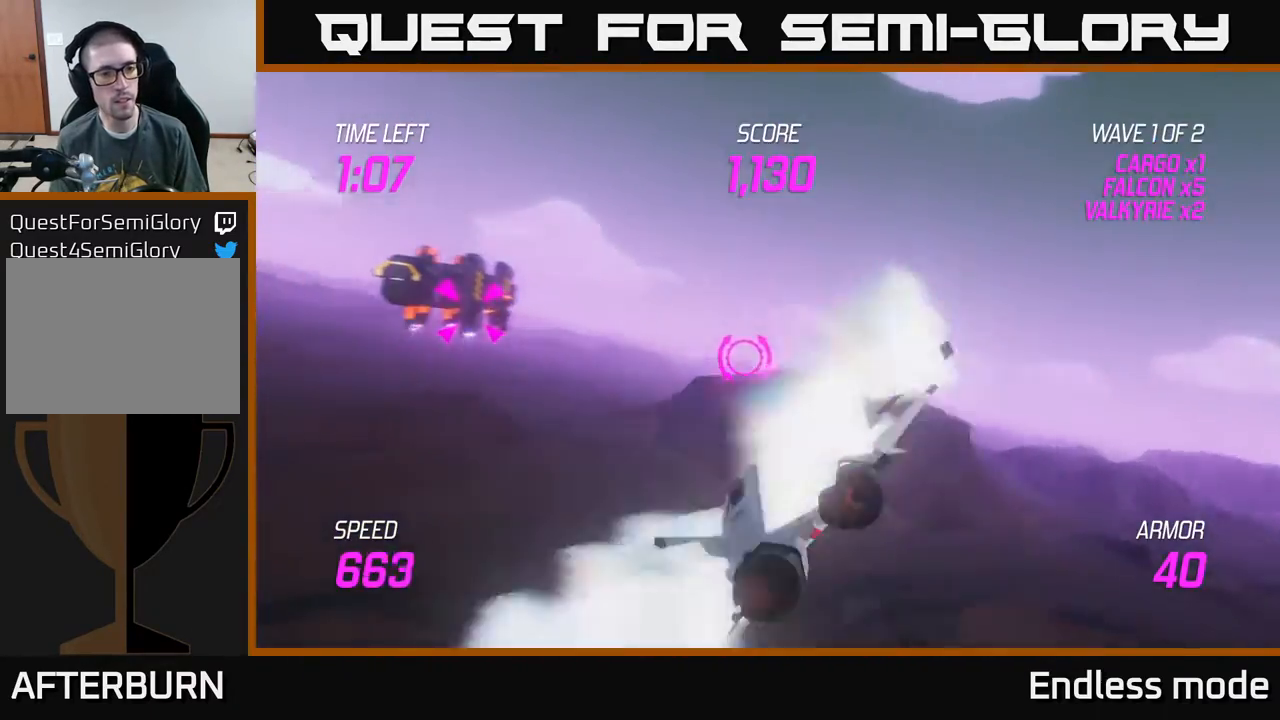
{"buttons": ["R2"], "left_stick": "center", "events": [[233, "R2", "down"], [300, "left_stick", "right"], [317, "R2", "up"], [383, "left_stick", "center"], [417, "R2", "down"]]}
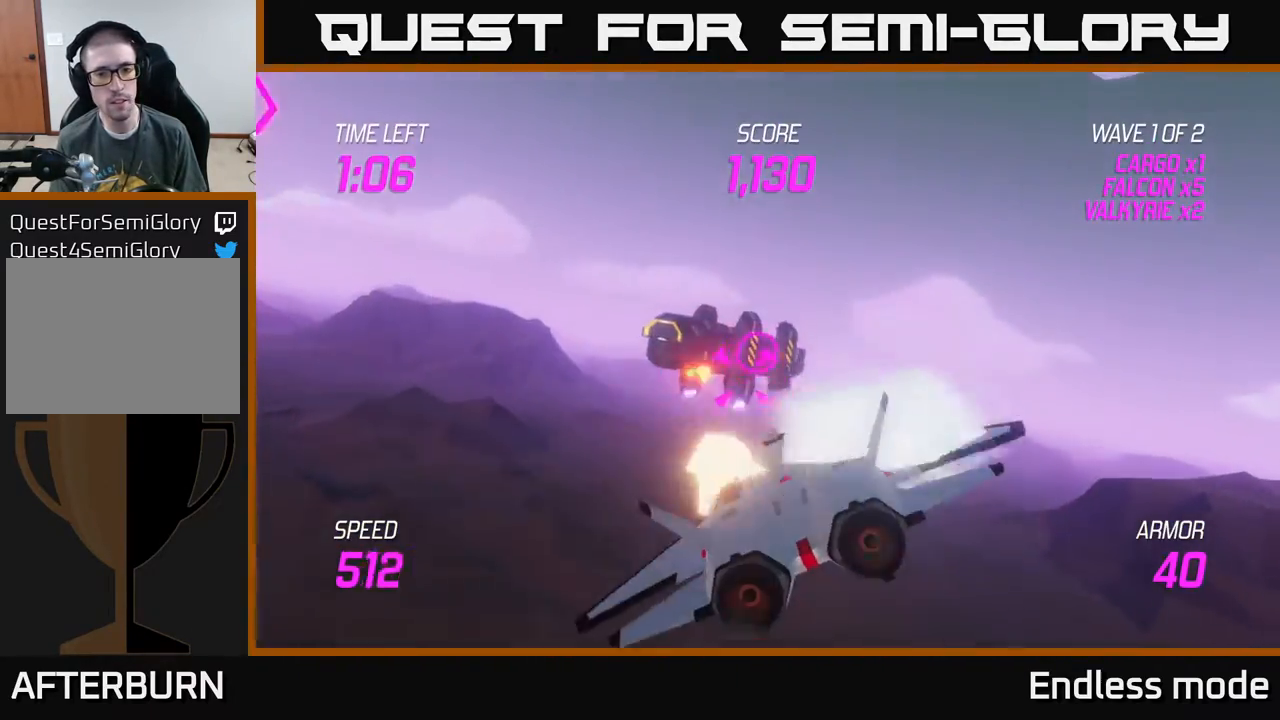
{"buttons": ["R2"], "left_stick": "center", "events": [[33, "R2", "up"], [83, "R2", "down"], [100, "left_stick", "left"], [200, "R2", "up"], [217, "left_stick", "center"], [267, "R2", "down"], [383, "R2", "up"], [450, "R2", "down"]]}
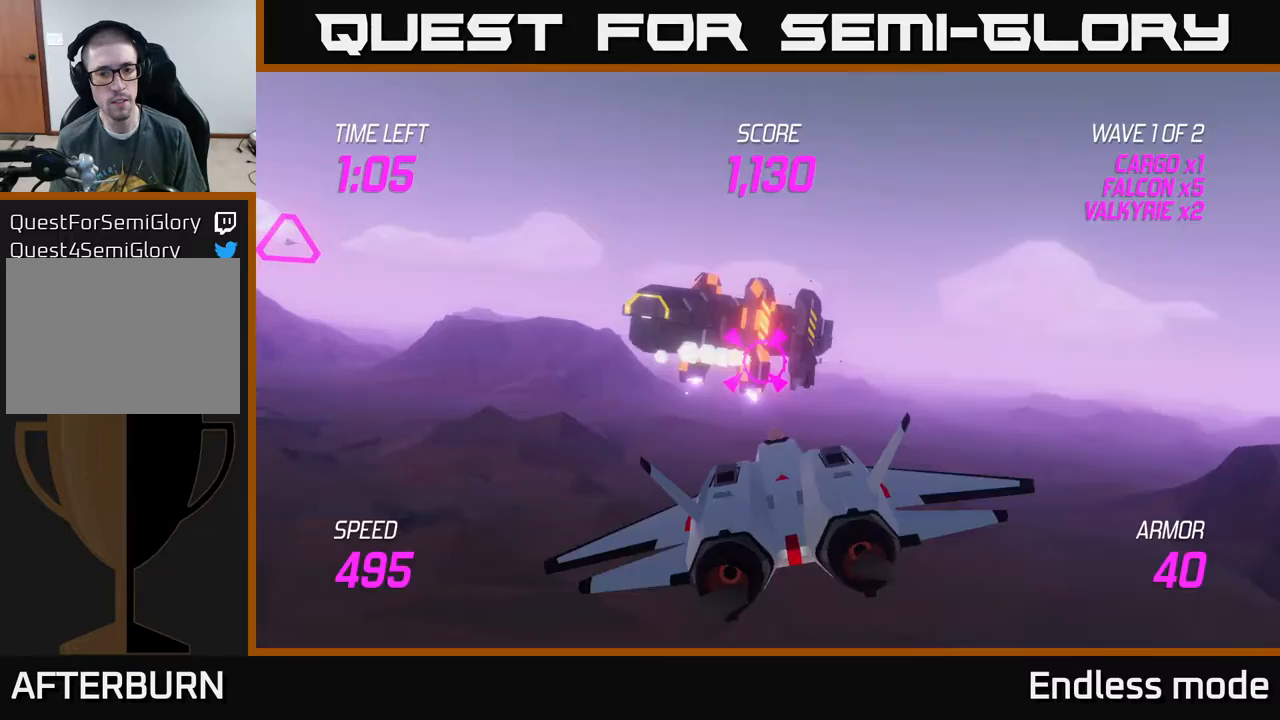
{"buttons": [], "left_stick": "center", "events": [[17, "left_stick", "down-left"], [67, "R2", "up"], [117, "left_stick", "center"], [133, "R2", "down"], [300, "R2", "up"]]}
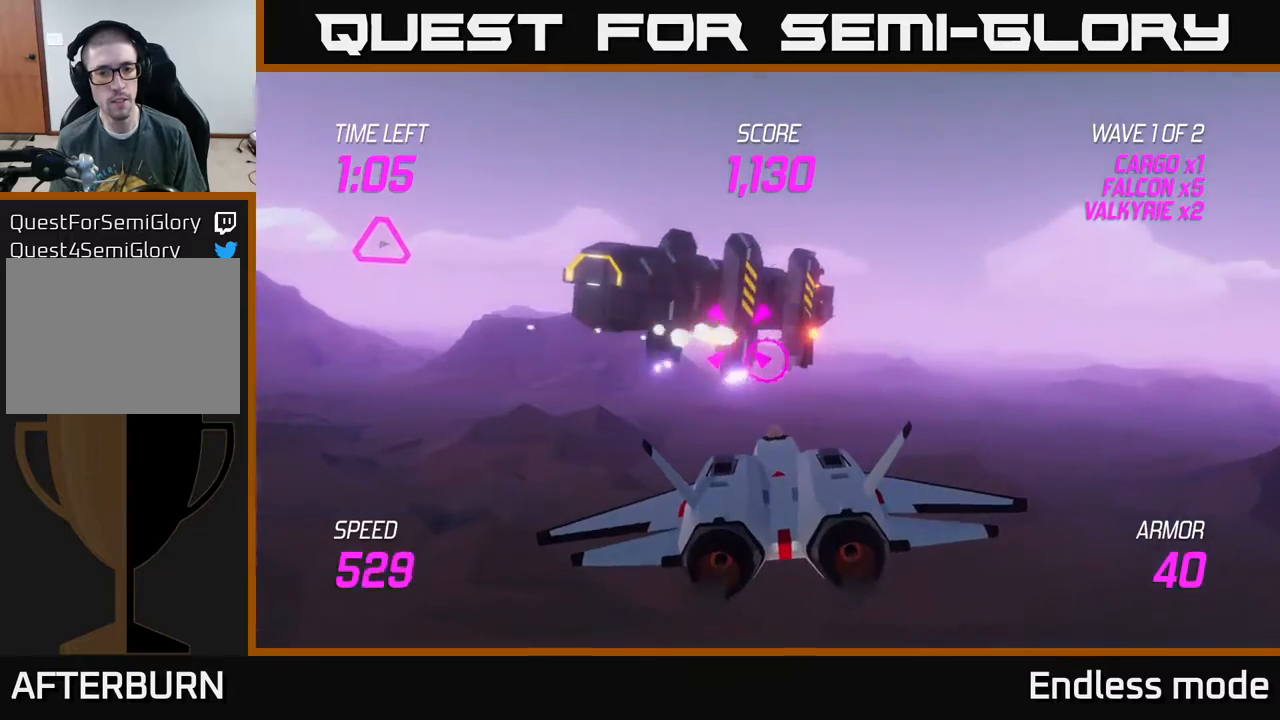
{"buttons": [], "left_stick": "center", "events": [[183, "left_stick", "up-left"], [283, "R2", "down"], [283, "left_stick", "center"], [433, "R2", "up"]]}
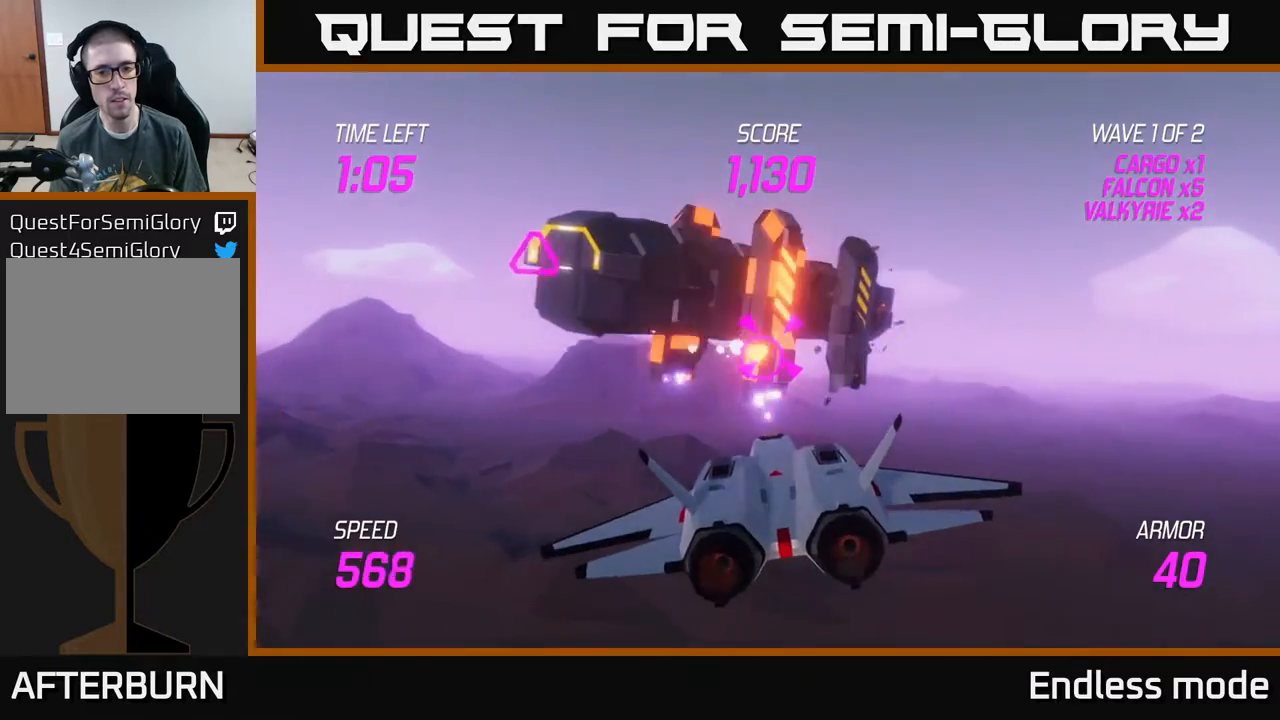
{"buttons": ["R2"], "left_stick": "down-left", "events": [[17, "R2", "down"], [117, "left_stick", "left"], [150, "R2", "up"], [217, "R2", "down"], [217, "left_stick", "center"], [333, "R2", "up"], [450, "R2", "down"], [450, "left_stick", "down-left"]]}
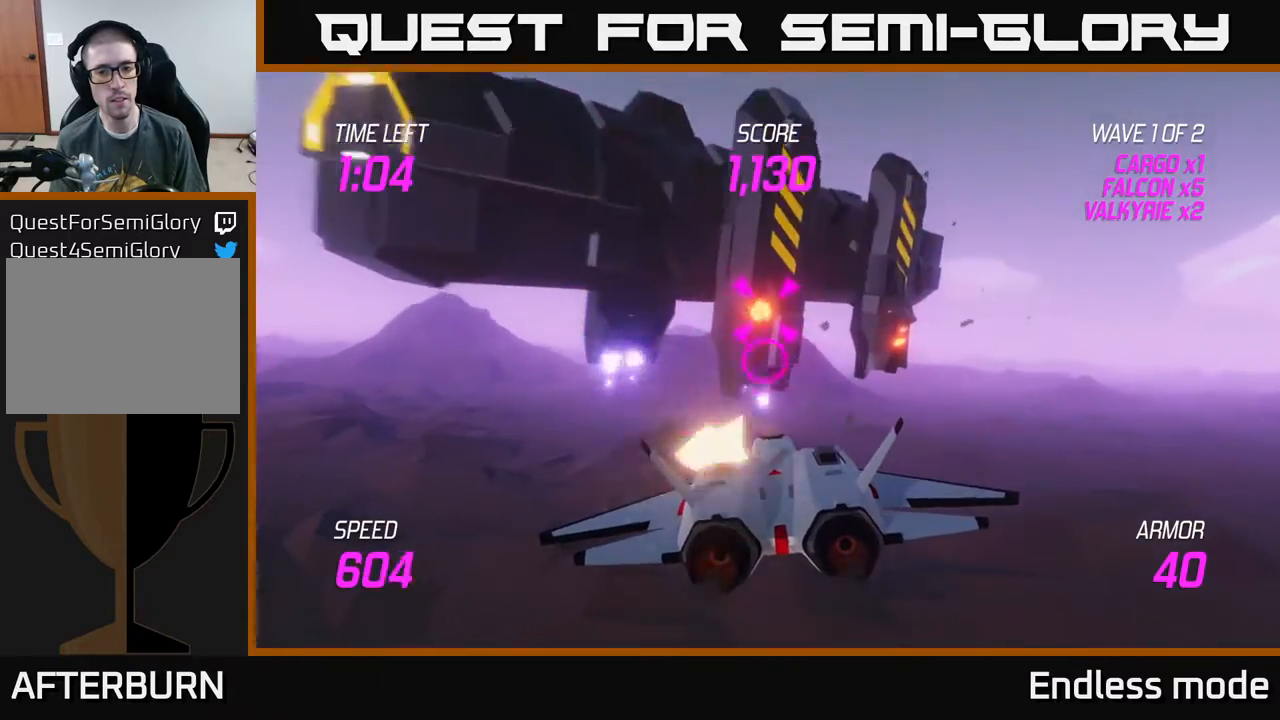
{"buttons": [], "left_stick": "up", "events": [[17, "R2", "up"], [33, "left_stick", "down-right"], [83, "left_stick", "right"], [450, "left_stick", "up"]]}
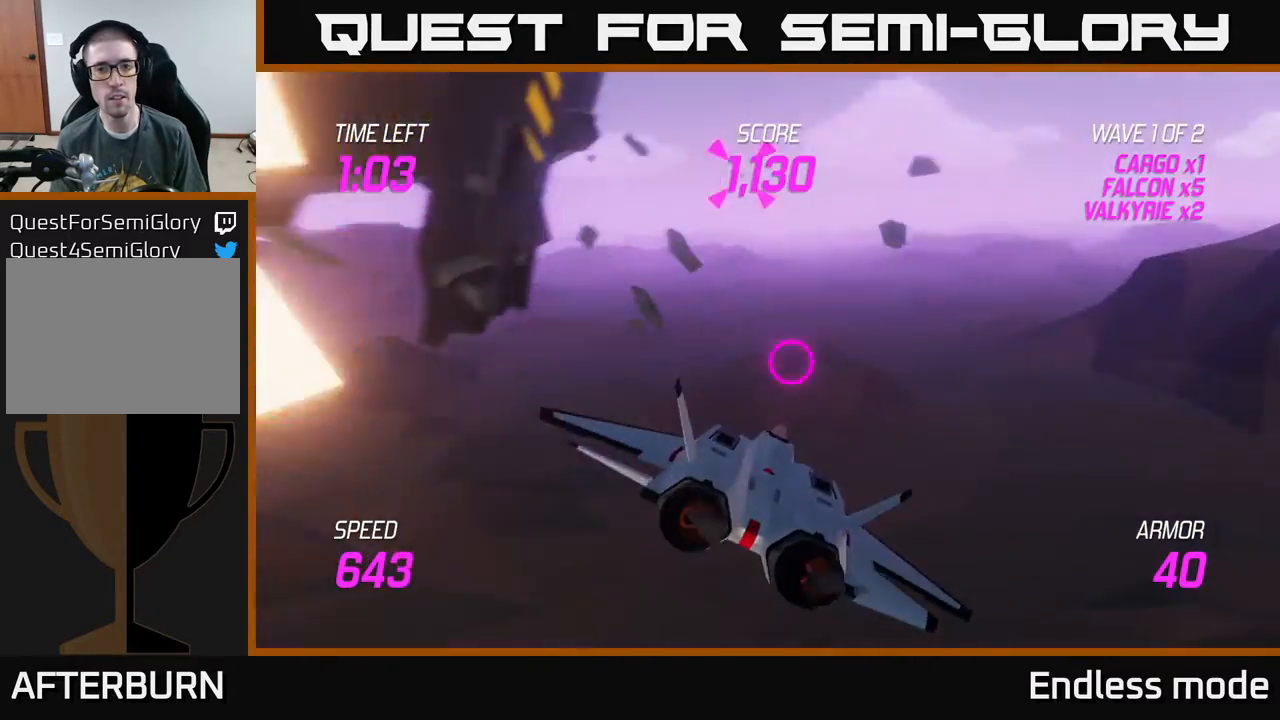
{"buttons": [], "left_stick": "down-right", "events": [[150, "R2", "down"], [167, "left_stick", "up-left"], [267, "R2", "up"], [333, "left_stick", "center"], [350, "R2", "down"], [400, "left_stick", "down-right"], [467, "R2", "up"]]}
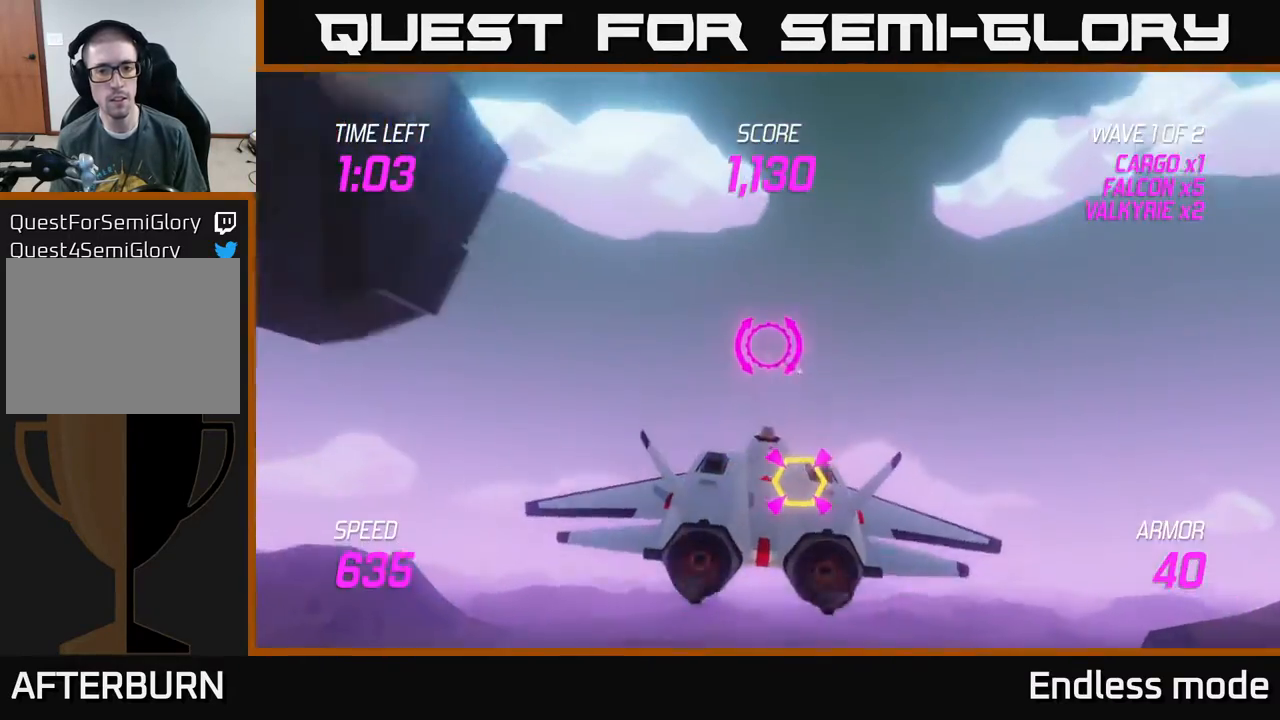
{"buttons": ["L2"], "left_stick": "down-left", "events": [[33, "R2", "down"], [83, "left_stick", "center"], [150, "R2", "up"], [200, "left_stick", "right"], [250, "R2", "down"], [300, "L2", "down"], [317, "left_stick", "down-left"], [333, "R2", "up"], [400, "L2", "up"], [483, "L2", "down"]]}
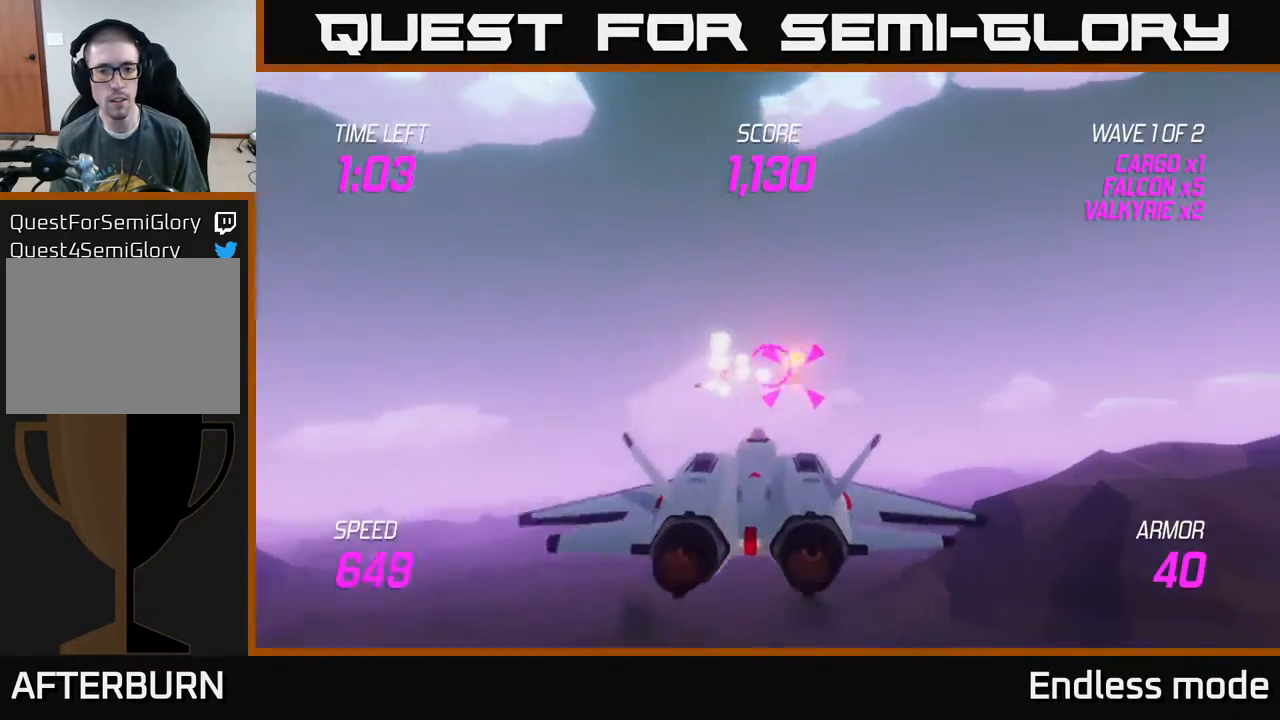
{"buttons": [], "left_stick": "up-left", "events": [[50, "left_stick", "left"], [100, "L2", "up"], [150, "L2", "down"], [217, "left_stick", "up-left"], [283, "L2", "up"]]}
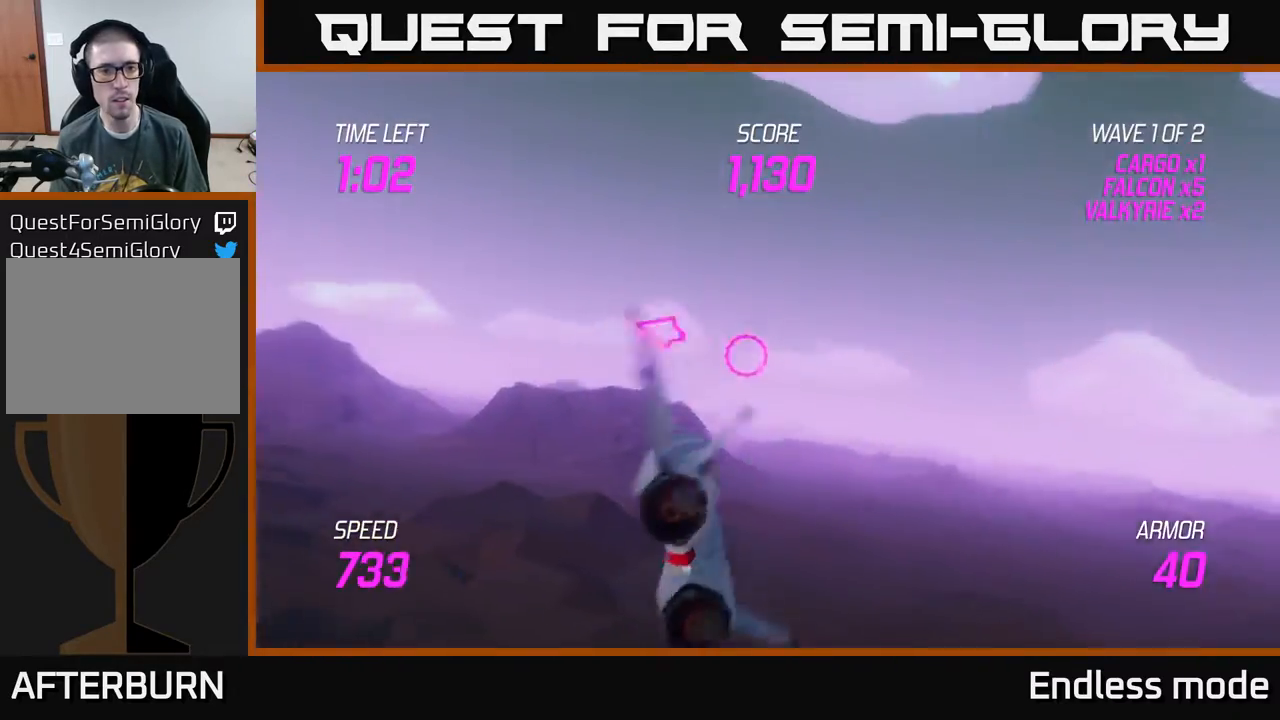
{"buttons": [], "left_stick": "left", "events": [[150, "left_stick", "left"]]}
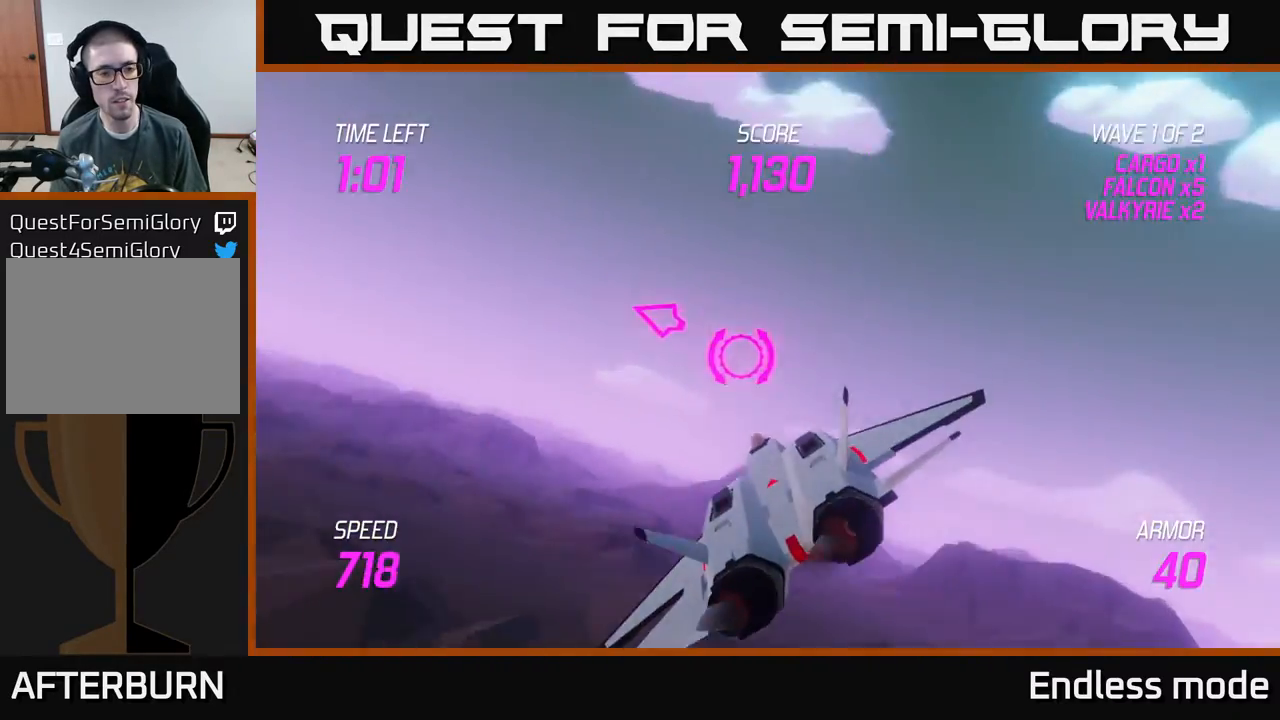
{"buttons": ["L2"], "left_stick": "left", "events": [[67, "L2", "down"]]}
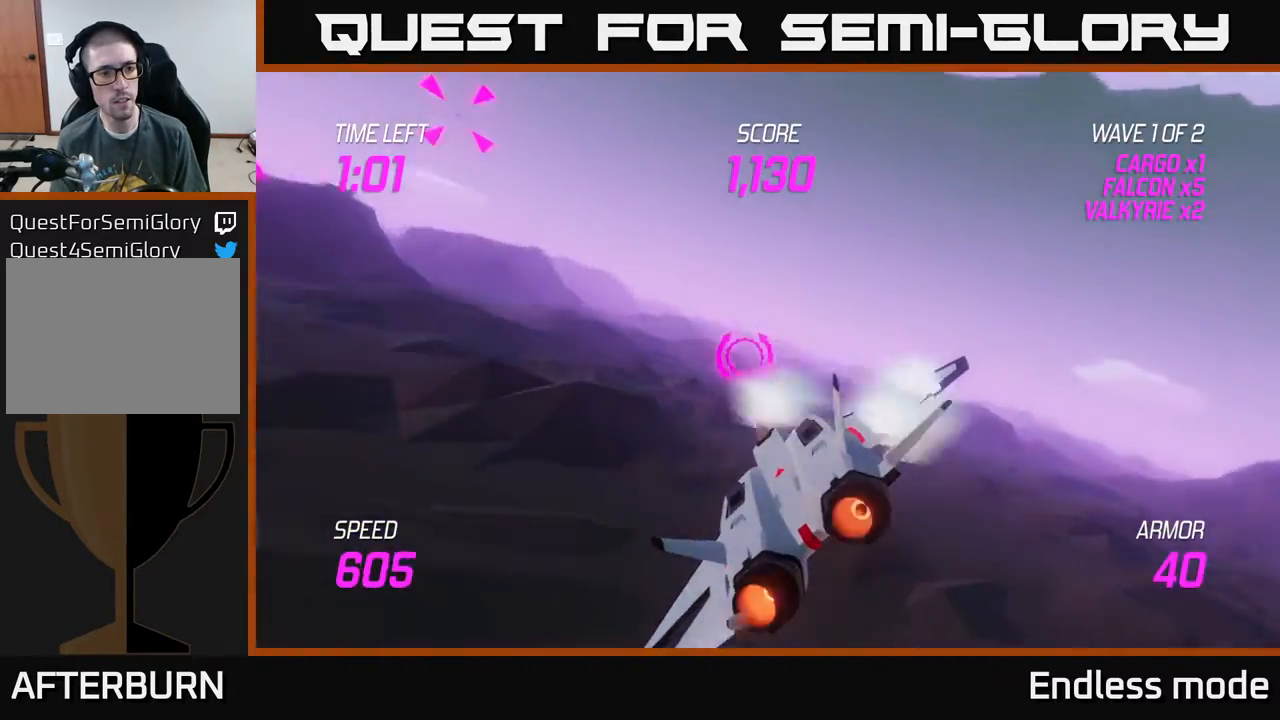
{"buttons": [], "left_stick": "up-left", "events": [[67, "L2", "up"], [367, "left_stick", "up-left"]]}
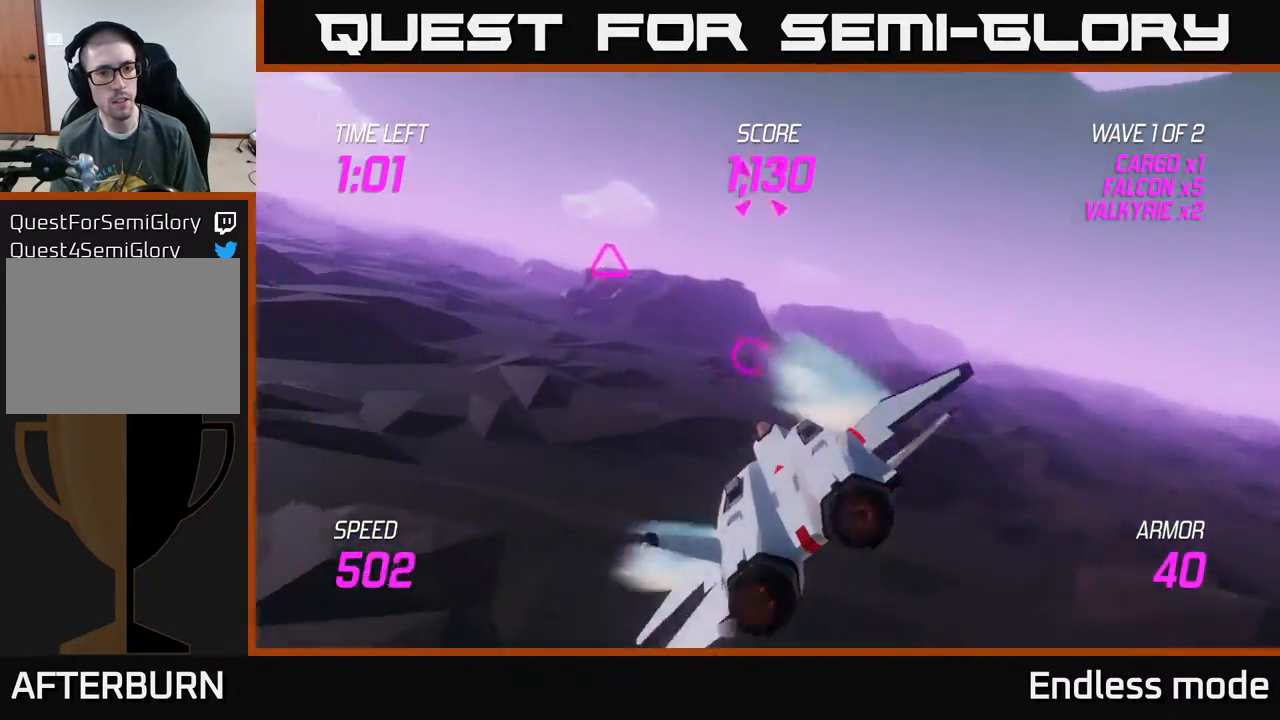
{"buttons": [], "left_stick": "up-right", "events": [[167, "R2", "down"], [200, "left_stick", "center"], [267, "R2", "up"], [350, "R2", "down"], [483, "R2", "up"], [483, "left_stick", "up-right"]]}
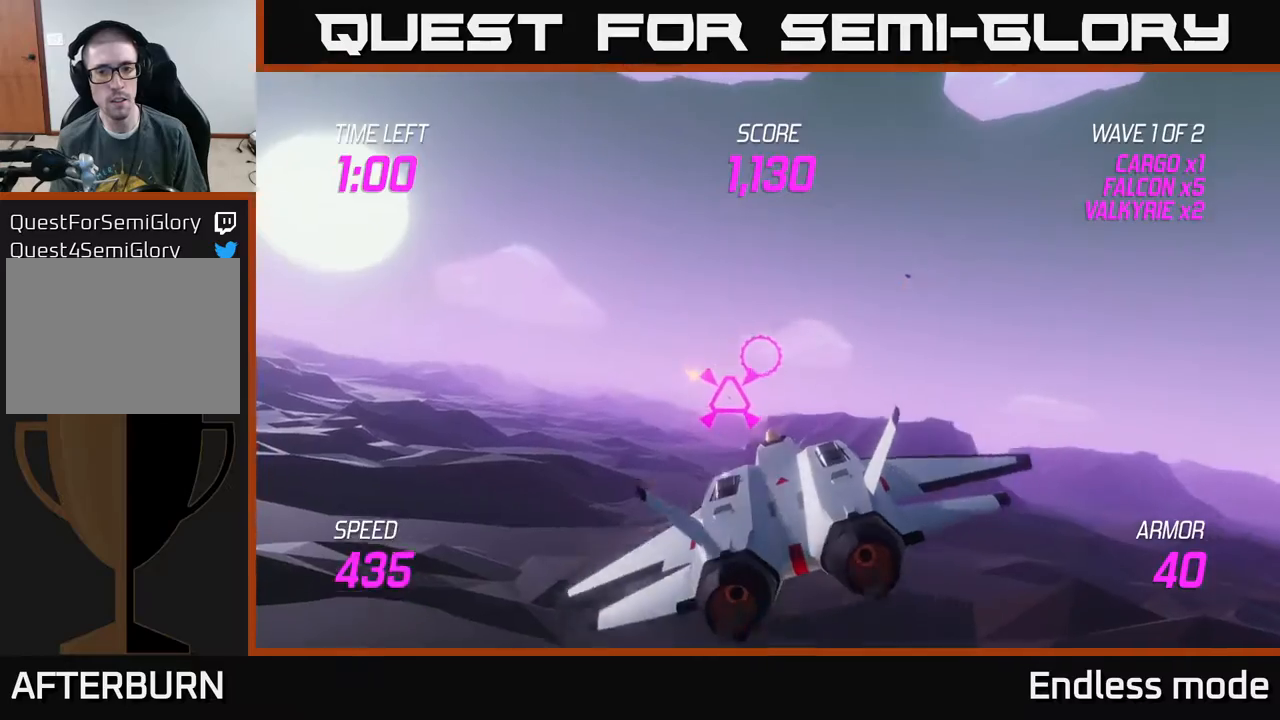
{"buttons": [], "left_stick": "down", "events": [[133, "left_stick", "up-left"], [250, "R2", "down"], [267, "left_stick", "center"], [367, "R2", "up"], [483, "left_stick", "down"]]}
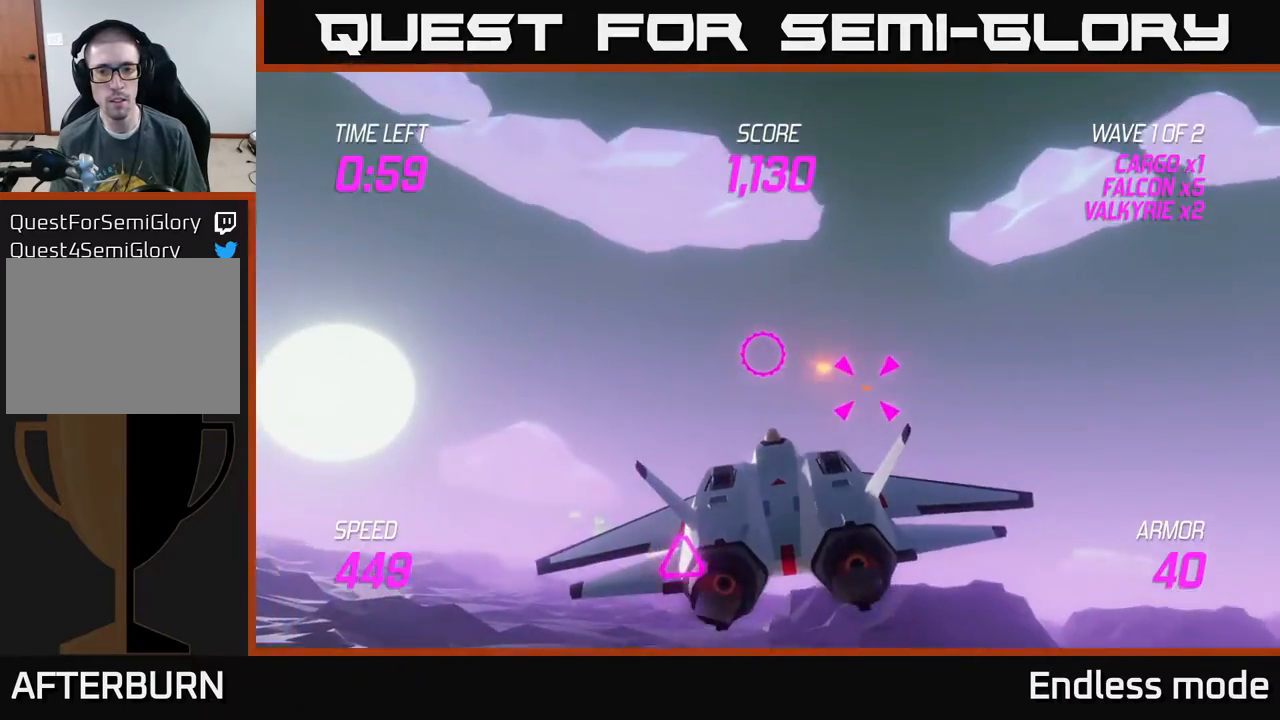
{"buttons": ["L2"], "left_stick": "left", "events": [[117, "left_stick", "down-left"], [250, "left_stick", "left"], [300, "L2", "down"]]}
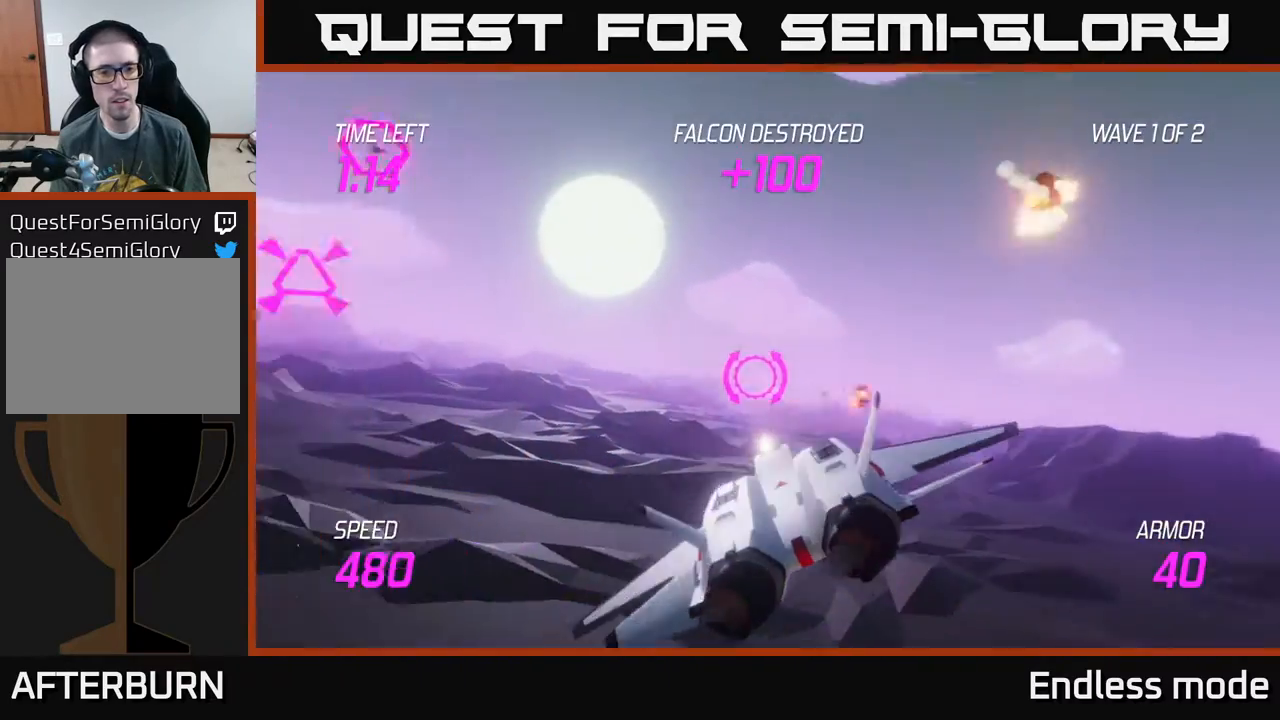
{"buttons": [], "left_stick": "up-left", "events": [[50, "L2", "up"], [200, "left_stick", "up-left"]]}